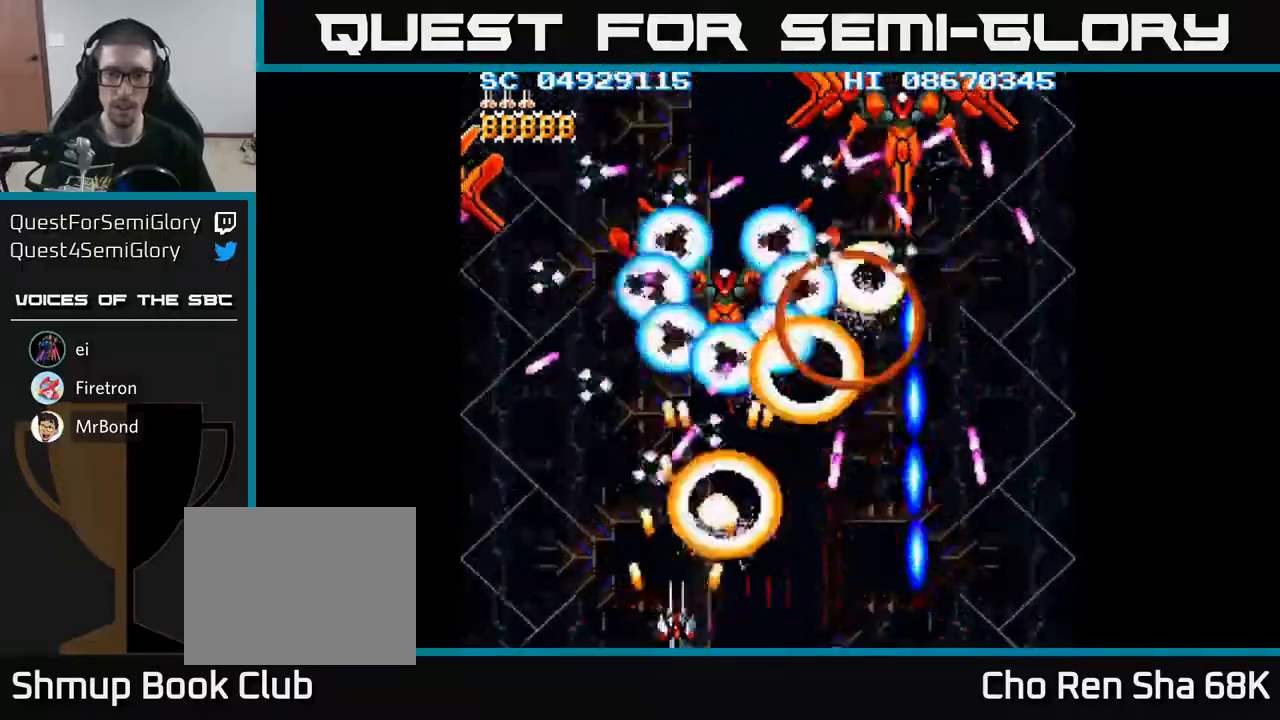
Gameplay with a controller (Xbox layout); each line is a JSON object with the inputs held at the frame after it. "events" lists button and stick changes between this image and that frame as [ms after this image, input, new state], when the widget could be followed in between. Not read: left_stick right_stick.
{"buttons": ["A", "DPAD_LEFT"], "events": [[33, "DPAD_LEFT", "up"], [150, "DPAD_LEFT", "down"], [233, "DPAD_LEFT", "up"], [333, "DPAD_LEFT", "down"]]}
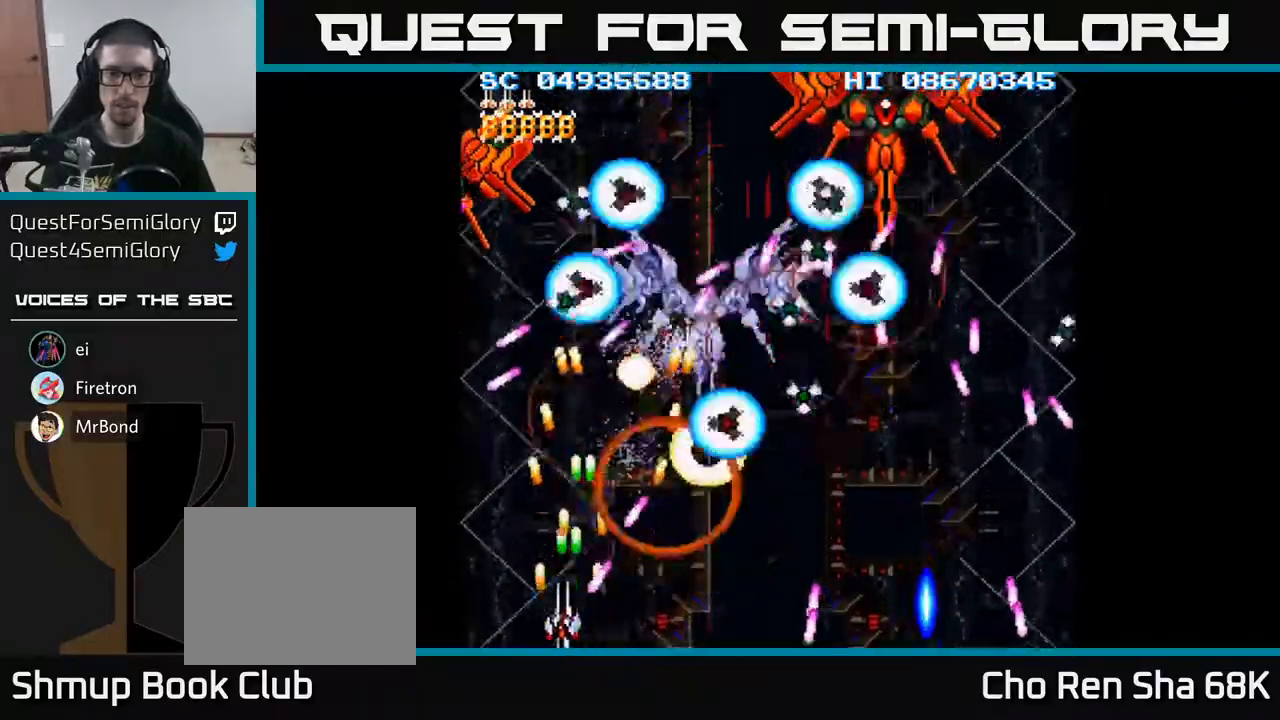
{"buttons": ["A", "DPAD_DOWN", "DPAD_RIGHT"], "events": [[183, "DPAD_UP", "down"], [233, "DPAD_LEFT", "up"], [333, "DPAD_RIGHT", "down"], [383, "DPAD_UP", "up"], [467, "DPAD_DOWN", "down"]]}
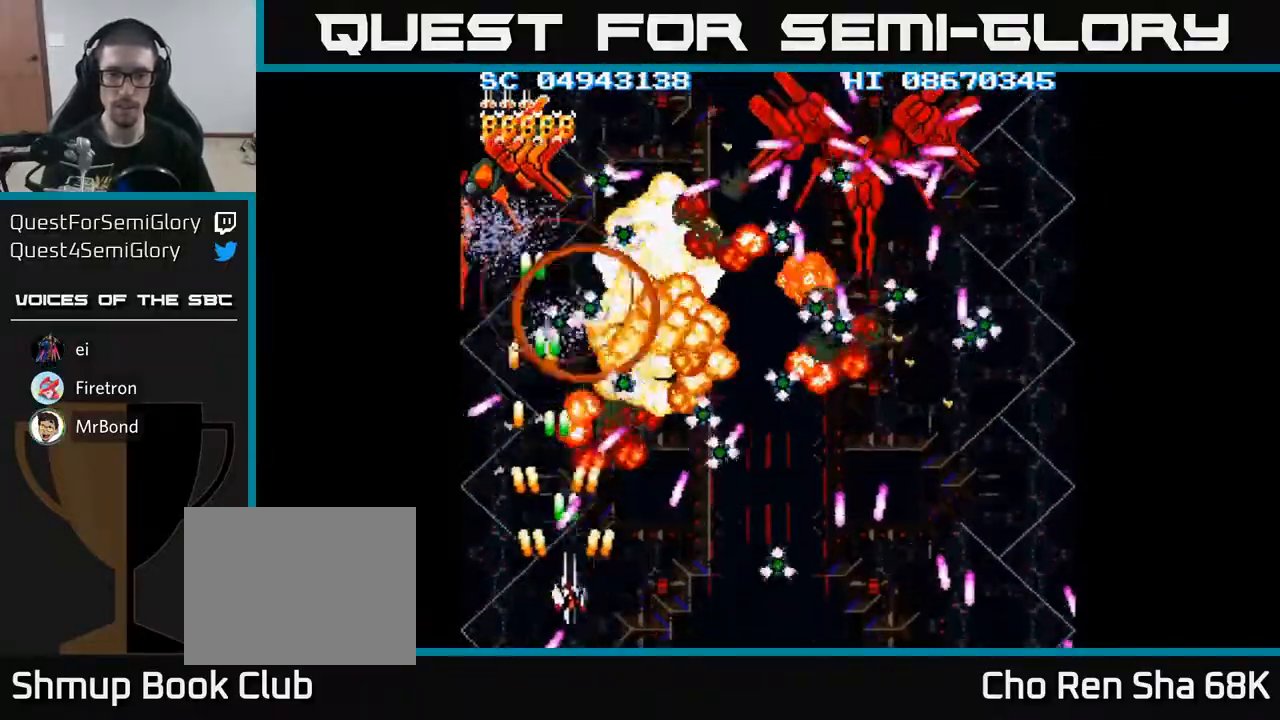
{"buttons": ["A", "DPAD_RIGHT"], "events": [[467, "DPAD_DOWN", "up"]]}
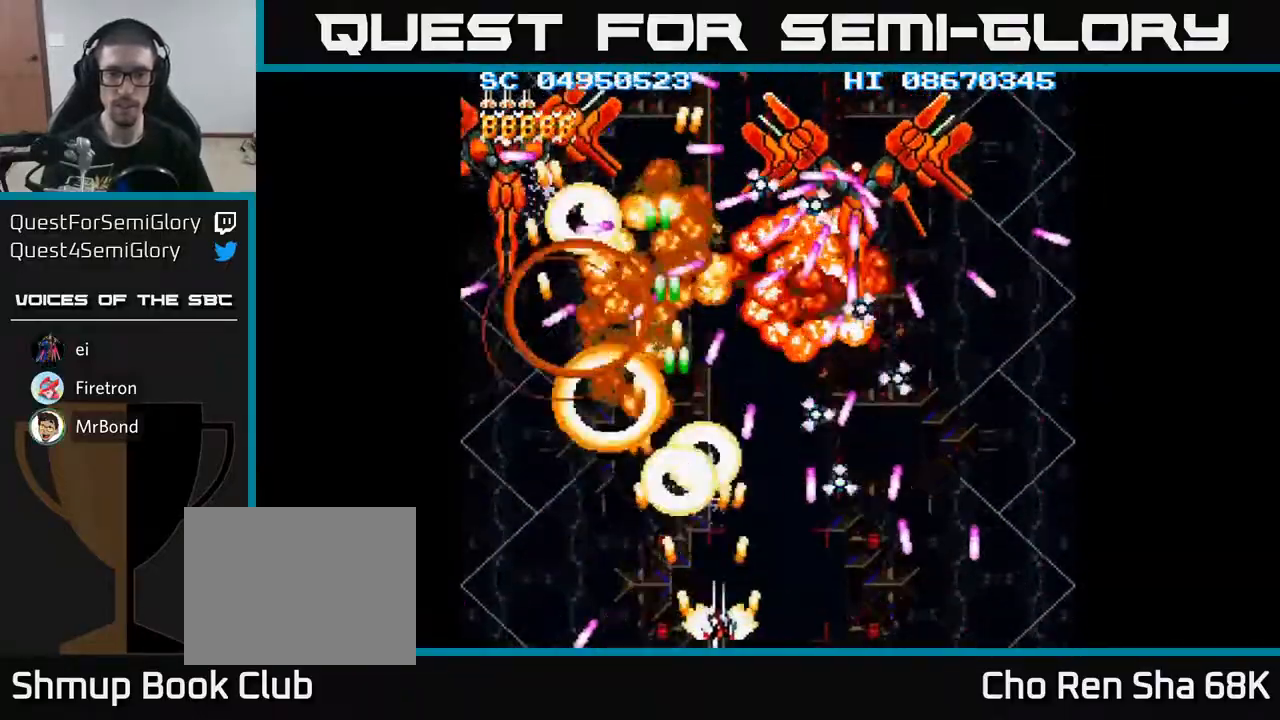
{"buttons": ["A", "DPAD_LEFT"], "events": [[217, "DPAD_RIGHT", "up"], [233, "DPAD_LEFT", "down"], [367, "DPAD_LEFT", "up"], [383, "DPAD_RIGHT", "down"], [483, "DPAD_RIGHT", "up"], [500, "DPAD_LEFT", "down"]]}
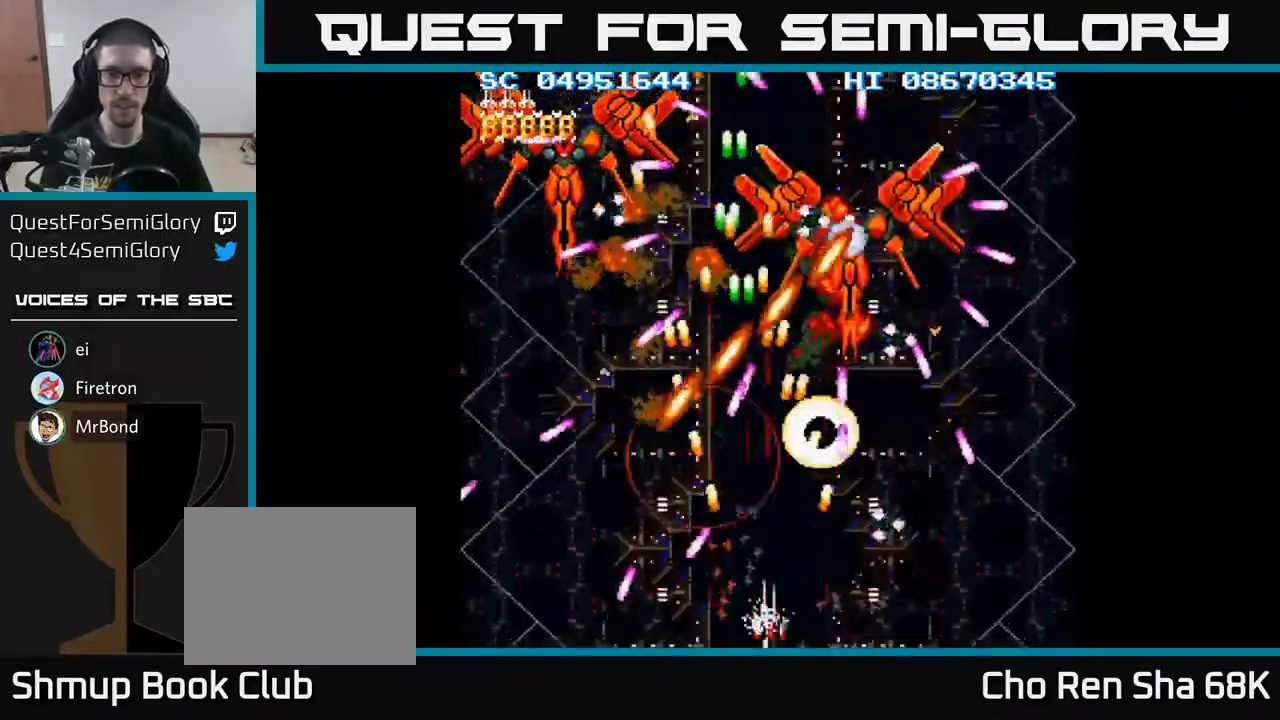
{"buttons": ["A", "X", "DPAD_LEFT"], "events": [[83, "X", "down"], [100, "A", "up"], [117, "DPAD_LEFT", "up"], [150, "A", "down"], [167, "DPAD_LEFT", "down"], [233, "X", "up"], [250, "DPAD_LEFT", "up"], [267, "DPAD_UP", "down"], [333, "X", "down"], [383, "DPAD_LEFT", "down"], [400, "X", "up"], [433, "DPAD_UP", "up"], [467, "X", "down"]]}
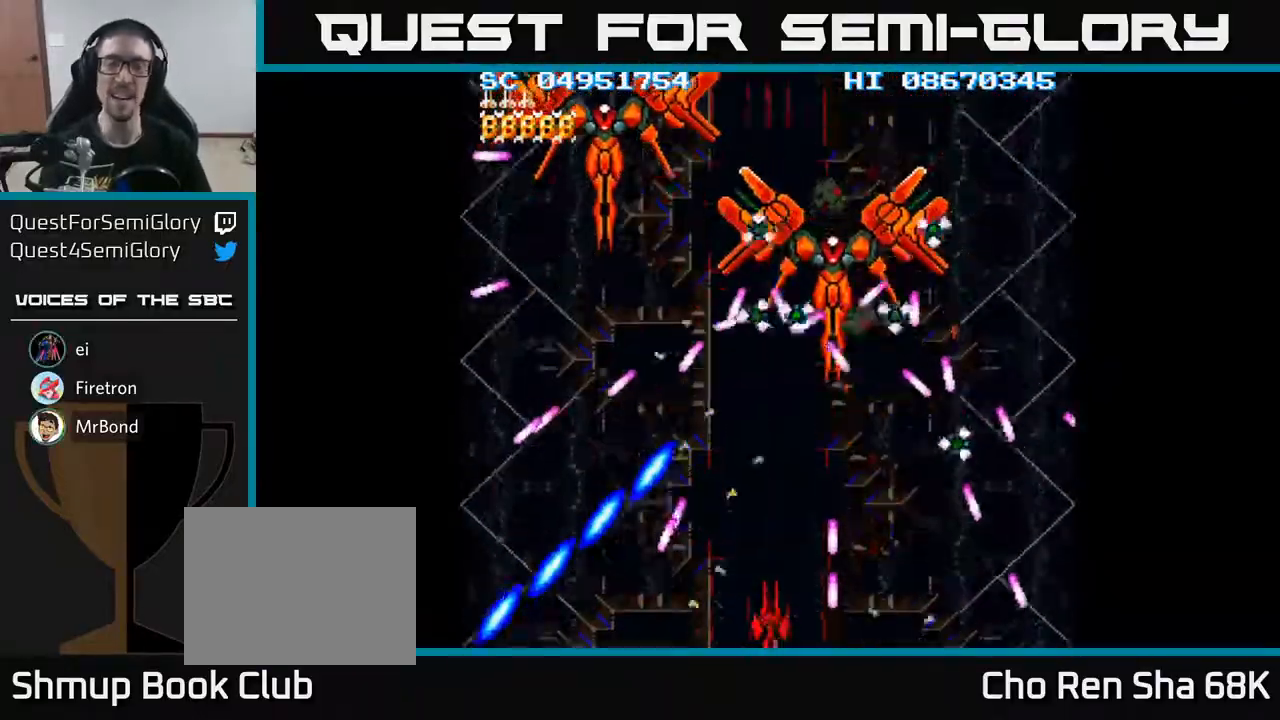
{"buttons": ["A", "X"], "events": [[50, "X", "up"], [133, "X", "down"], [183, "DPAD_LEFT", "up"], [217, "X", "up"], [300, "X", "down"], [383, "X", "up"], [467, "X", "down"]]}
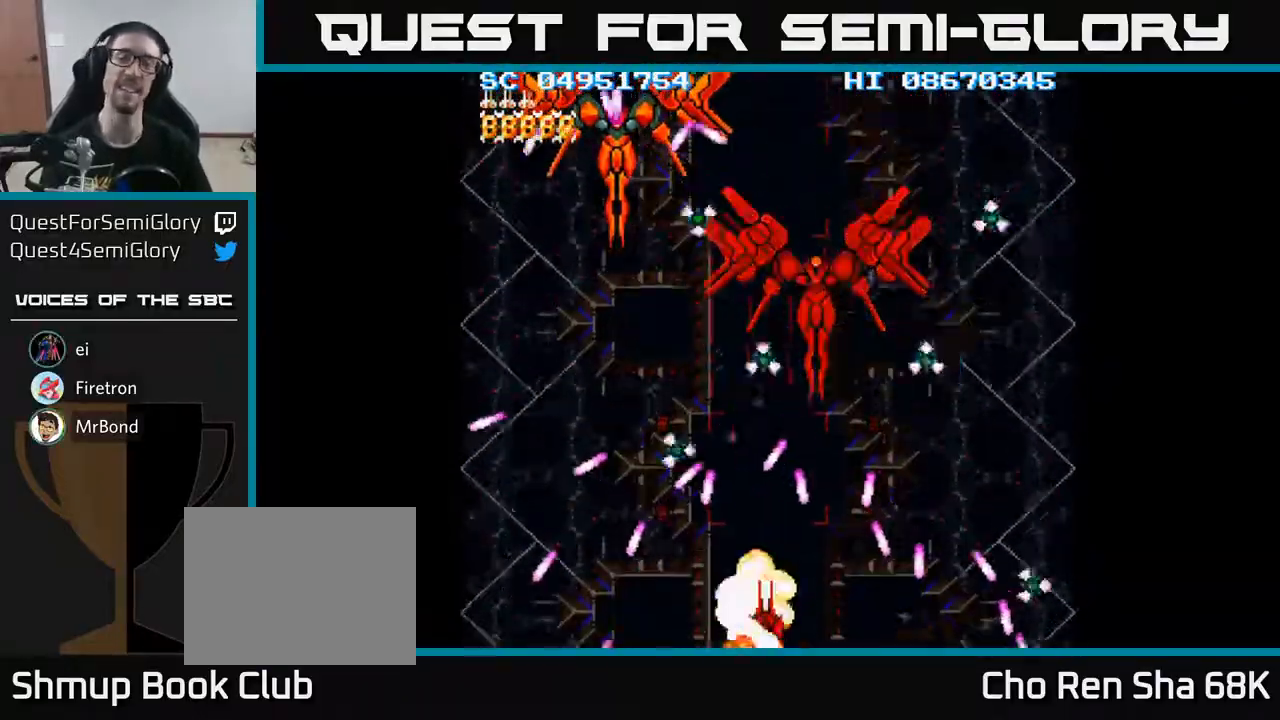
{"buttons": ["A"], "events": [[67, "X", "up"], [133, "X", "down"], [233, "X", "up"], [367, "X", "down"], [433, "X", "up"]]}
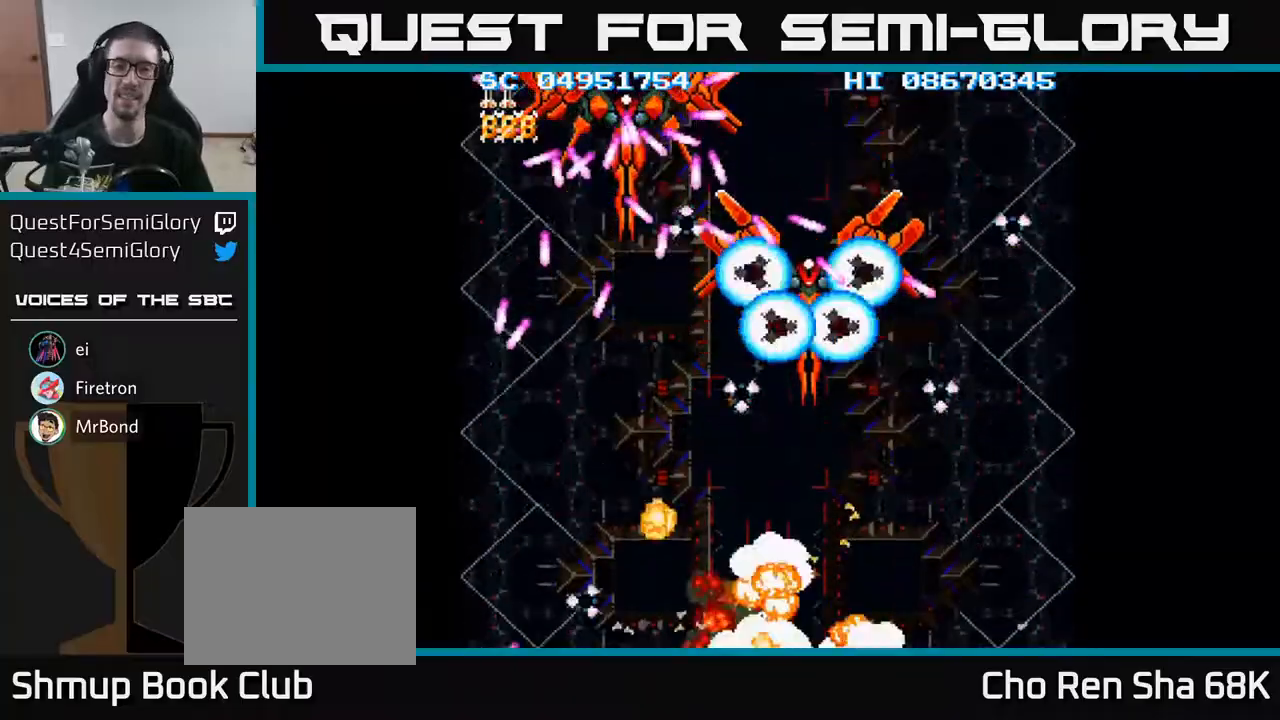
{"buttons": ["A"], "events": []}
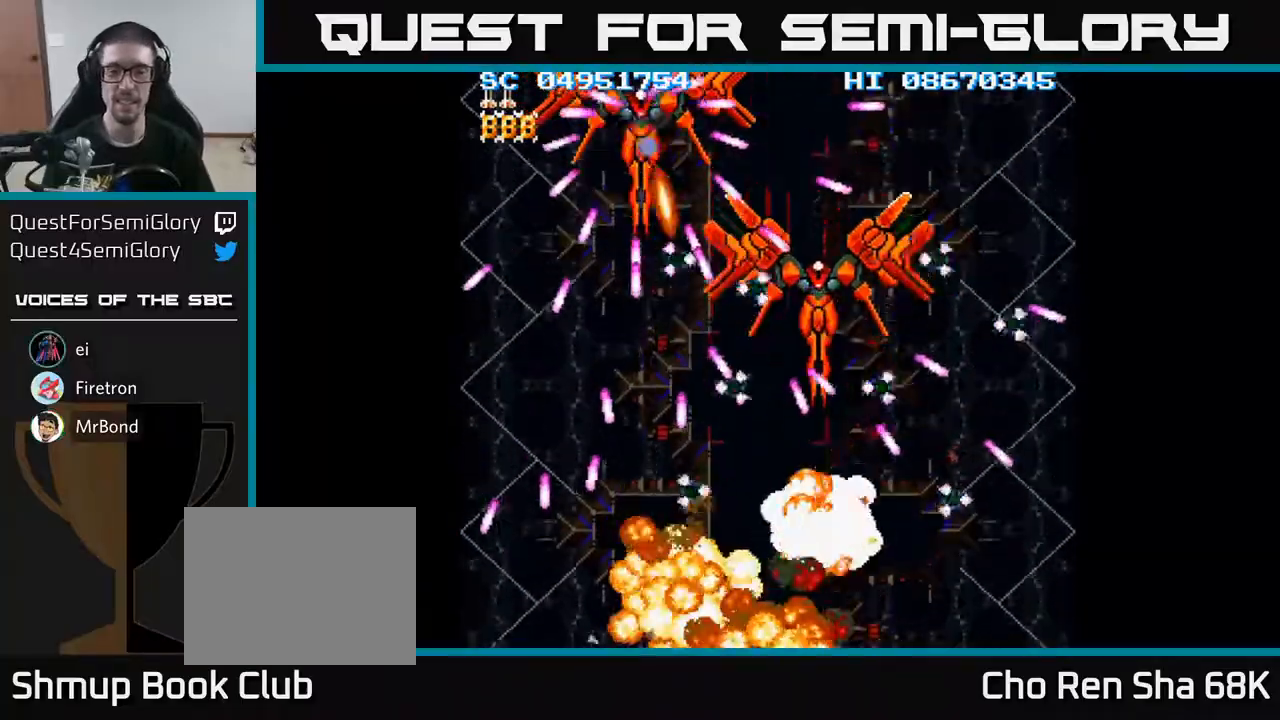
{"buttons": ["A"], "events": []}
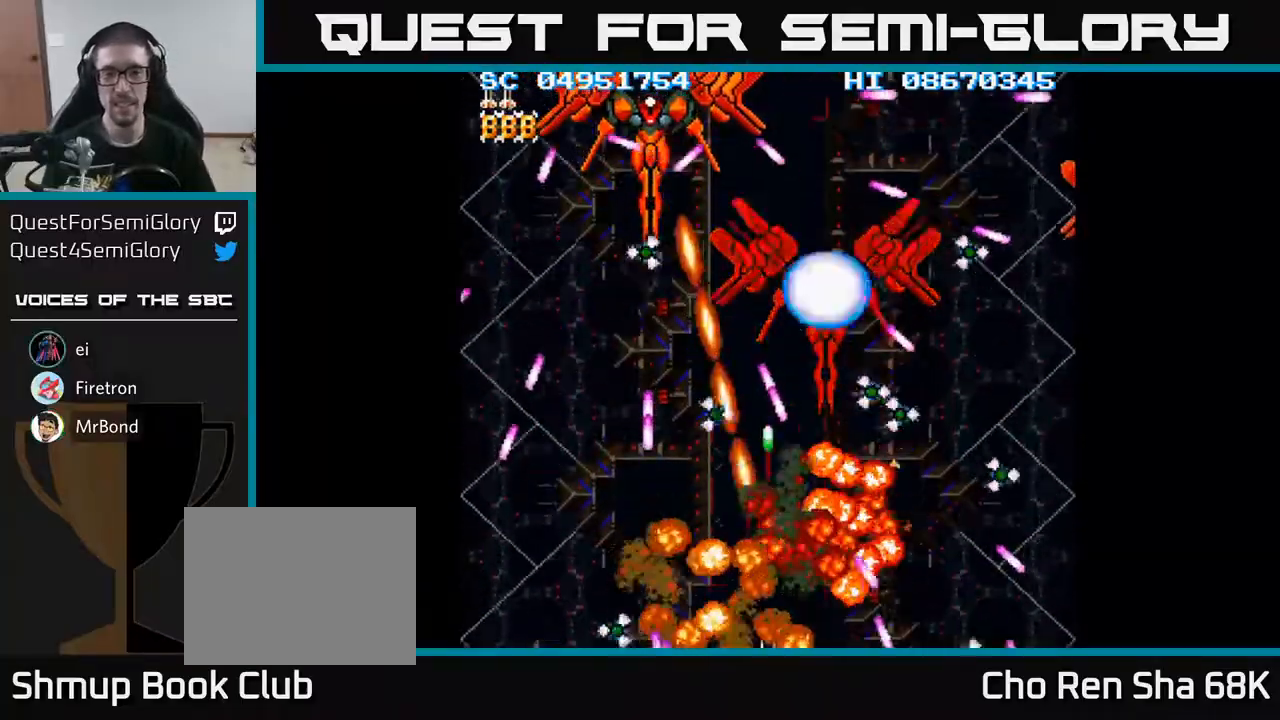
{"buttons": ["A"], "events": []}
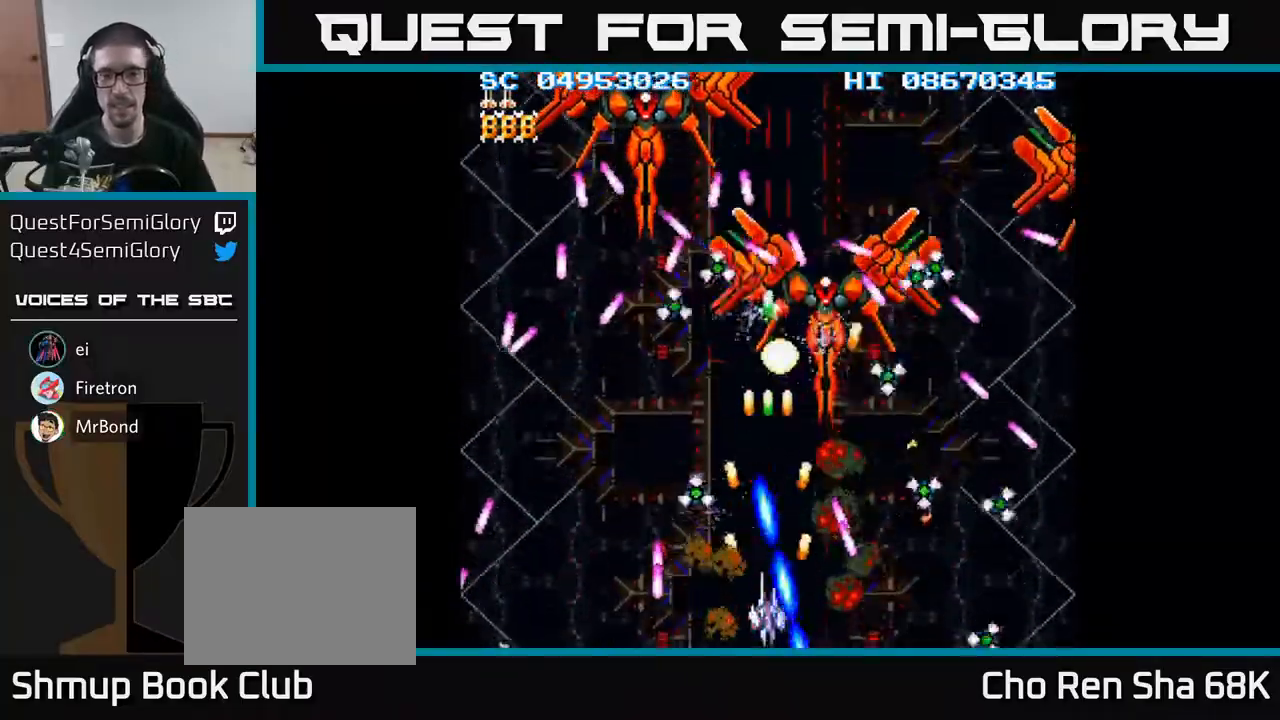
{"buttons": ["A", "DPAD_RIGHT"], "events": [[350, "DPAD_RIGHT", "down"]]}
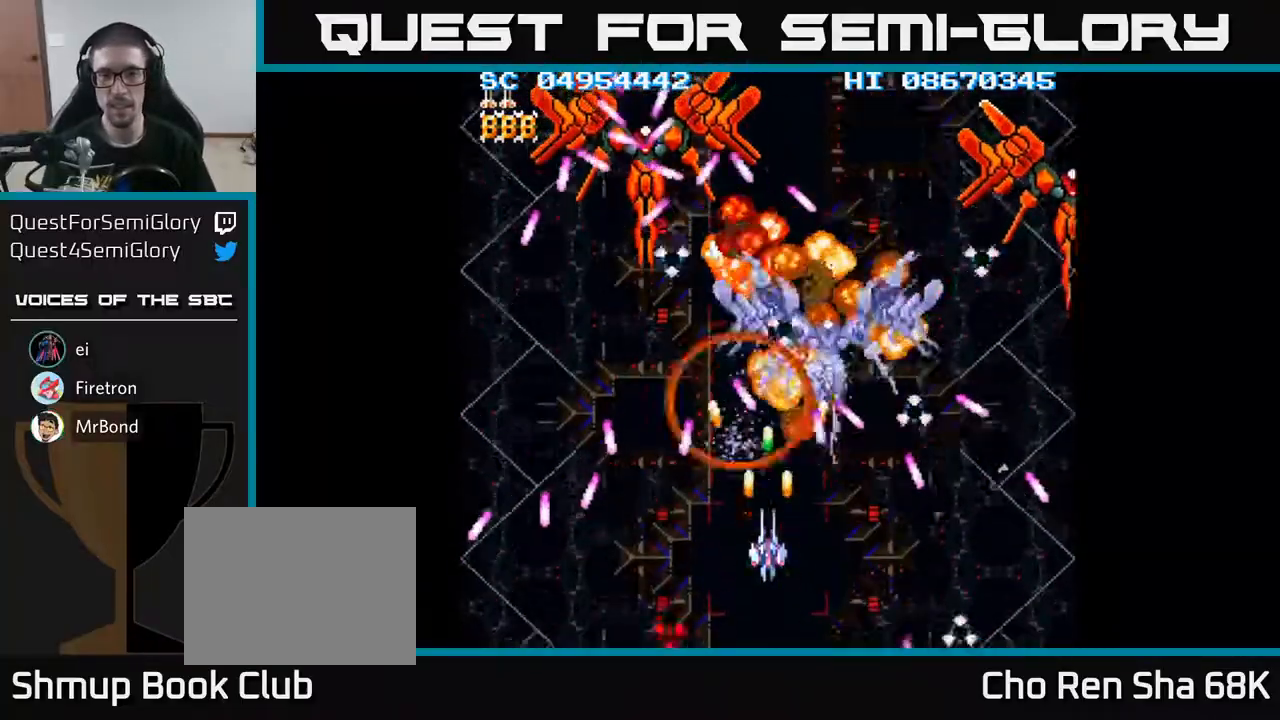
{"buttons": ["A", "DPAD_DOWN"], "events": [[417, "DPAD_DOWN", "down"], [500, "DPAD_RIGHT", "up"]]}
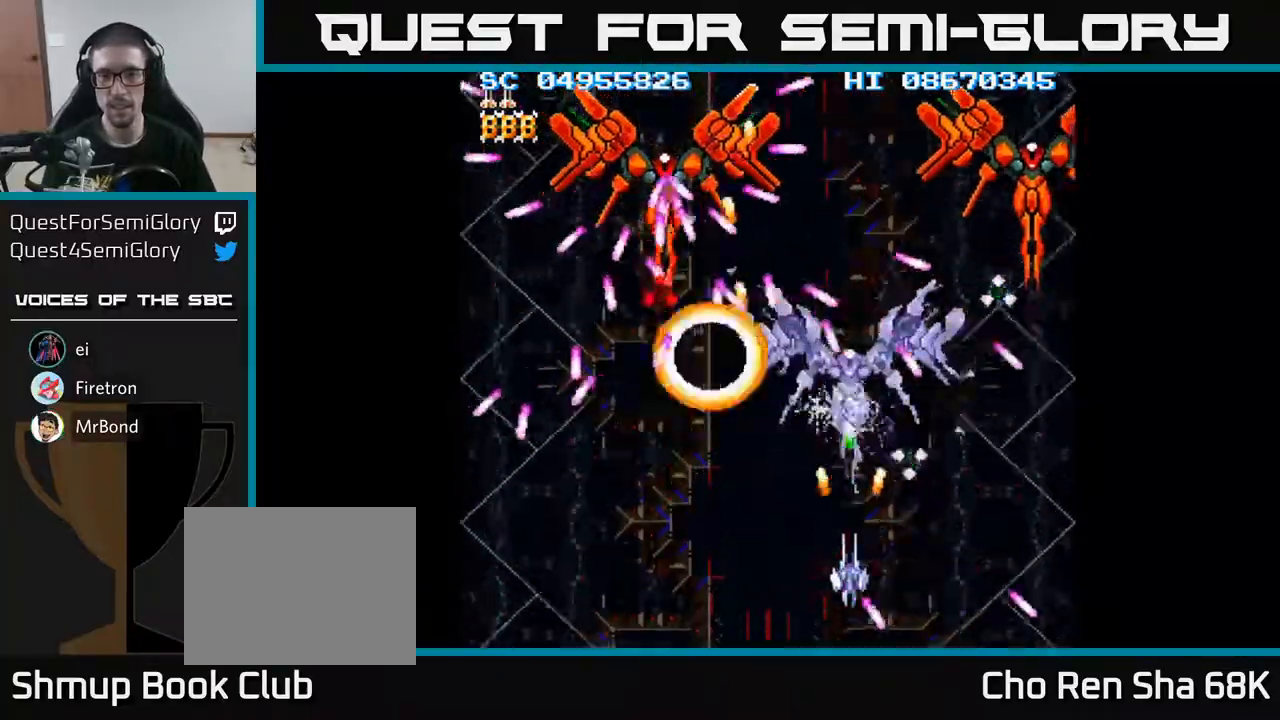
{"buttons": ["A", "DPAD_RIGHT"], "events": [[83, "DPAD_DOWN", "up"], [83, "DPAD_LEFT", "down"], [183, "DPAD_UP", "down"], [317, "DPAD_LEFT", "up"], [367, "DPAD_RIGHT", "down"], [433, "DPAD_UP", "up"]]}
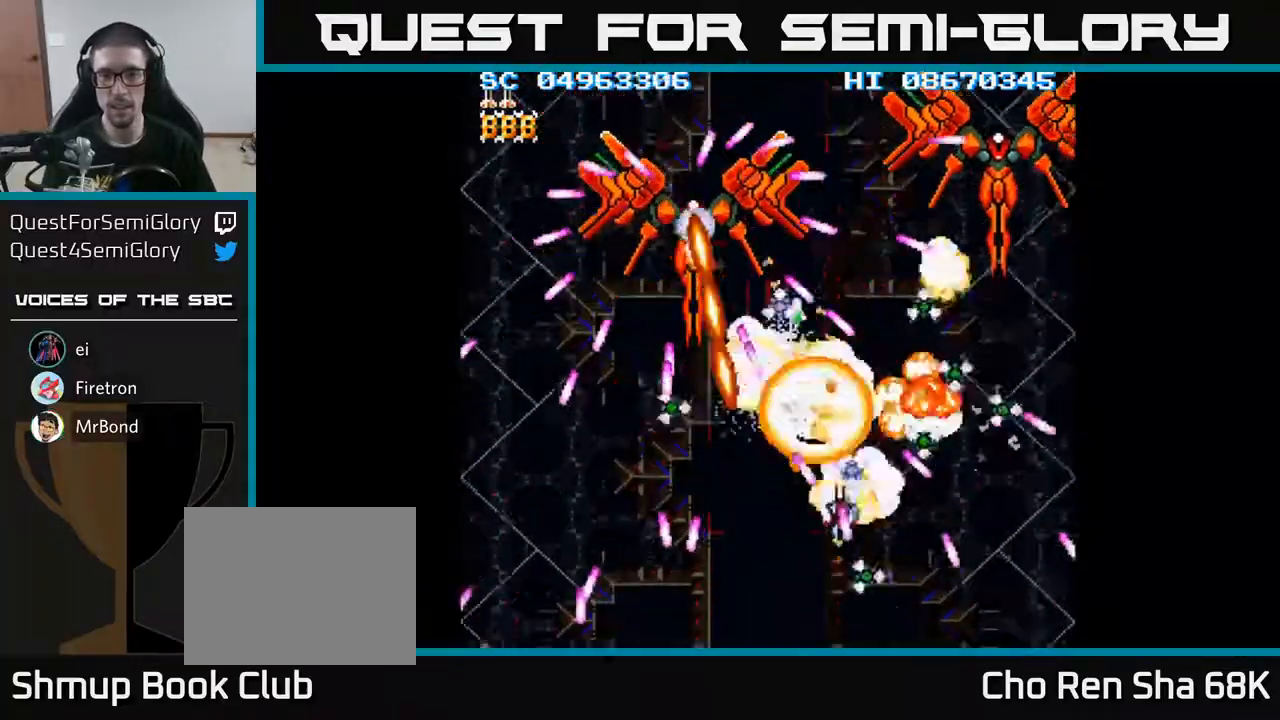
{"buttons": ["A", "DPAD_UP", "DPAD_LEFT"], "events": [[150, "DPAD_DOWN", "down"], [183, "DPAD_RIGHT", "up"], [300, "DPAD_RIGHT", "down"], [350, "DPAD_DOWN", "up"], [367, "DPAD_RIGHT", "up"], [383, "DPAD_UP", "down"], [450, "DPAD_LEFT", "down"]]}
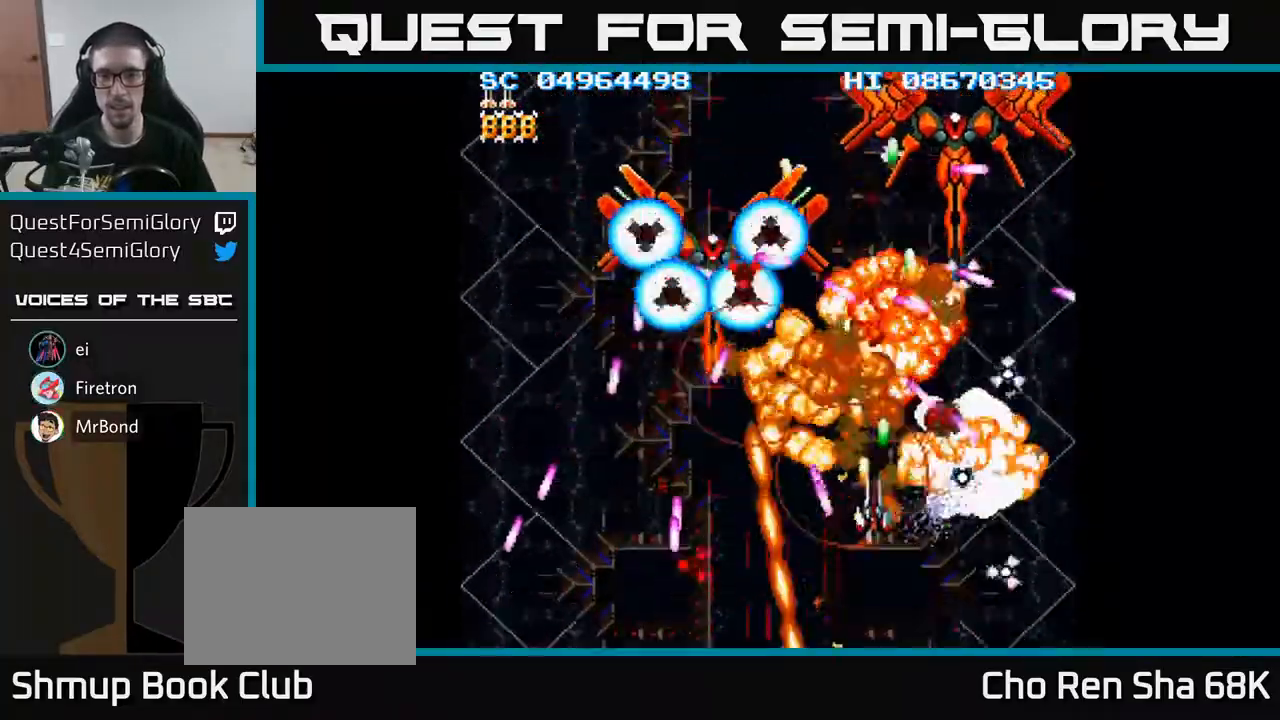
{"buttons": ["A", "X", "DPAD_UP"], "events": [[433, "X", "down"], [450, "DPAD_LEFT", "up"]]}
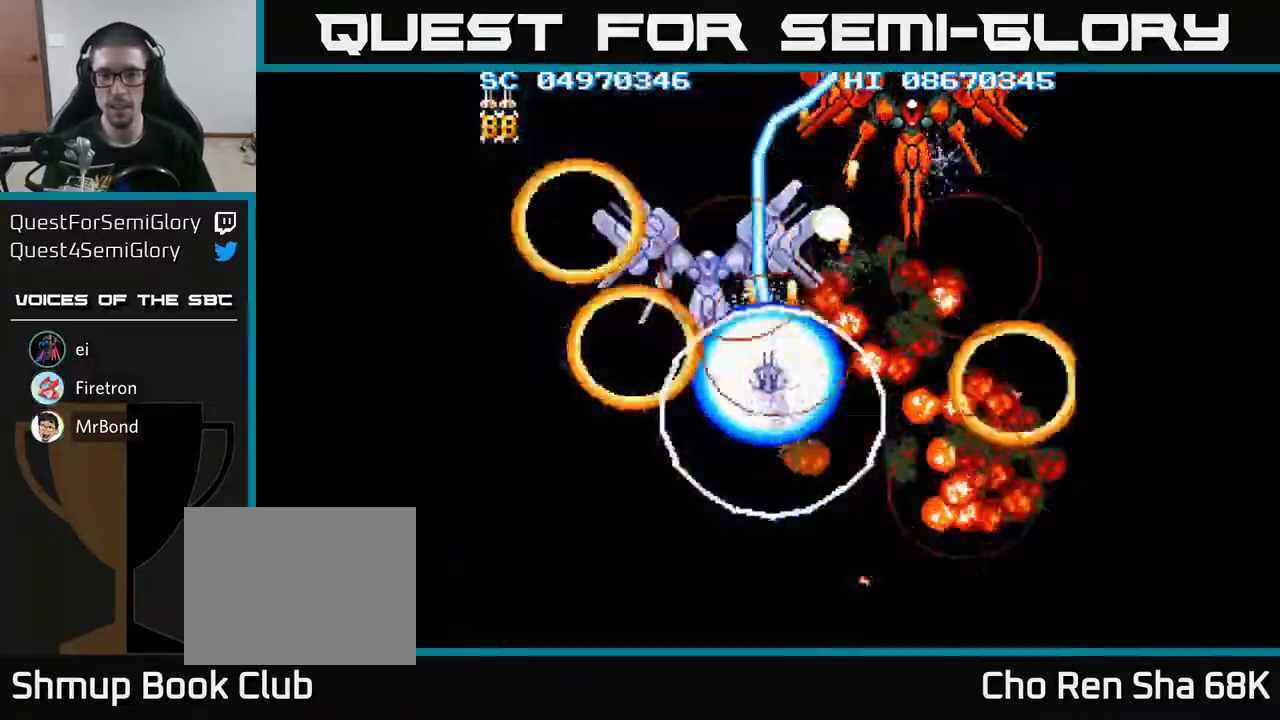
{"buttons": ["A", "DPAD_UP", "DPAD_RIGHT"], "events": [[33, "DPAD_LEFT", "down"], [33, "X", "up"], [250, "DPAD_LEFT", "up"], [350, "DPAD_RIGHT", "down"], [350, "DPAD_UP", "up"], [450, "DPAD_UP", "down"]]}
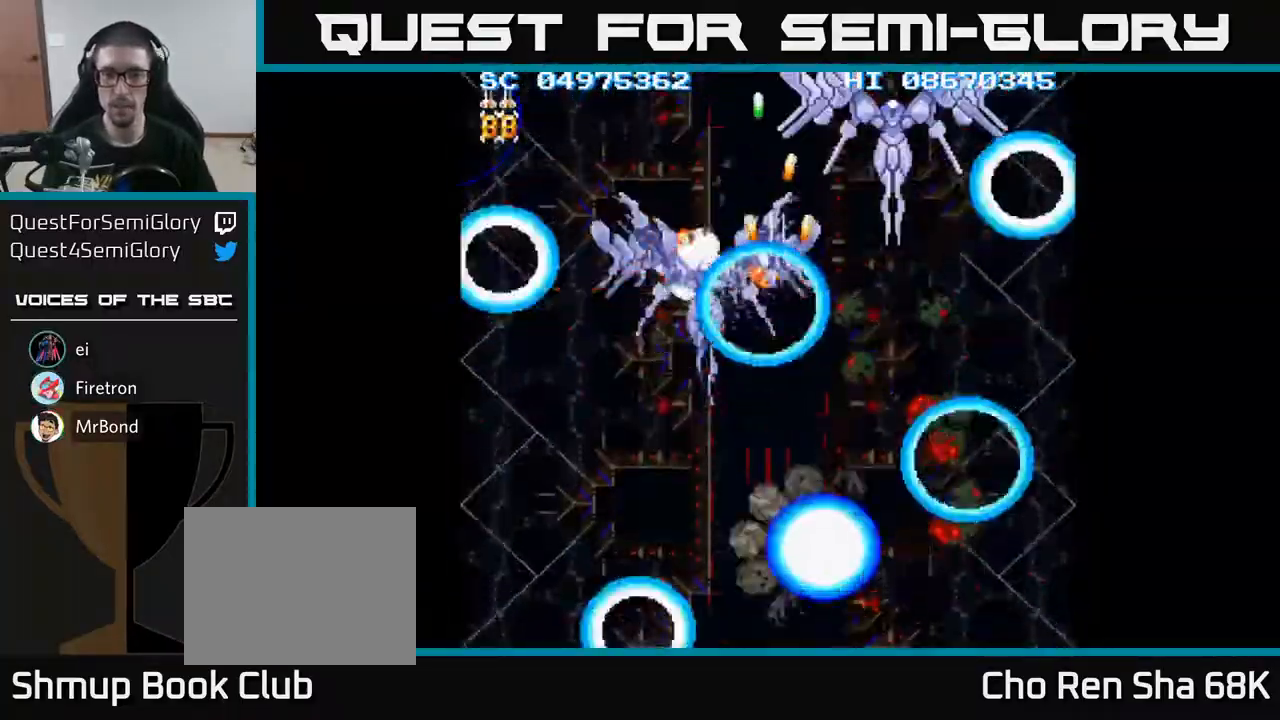
{"buttons": ["A", "DPAD_DOWN", "DPAD_RIGHT"], "events": [[50, "DPAD_RIGHT", "up"], [100, "DPAD_UP", "up"], [133, "DPAD_DOWN", "down"], [233, "DPAD_RIGHT", "down"]]}
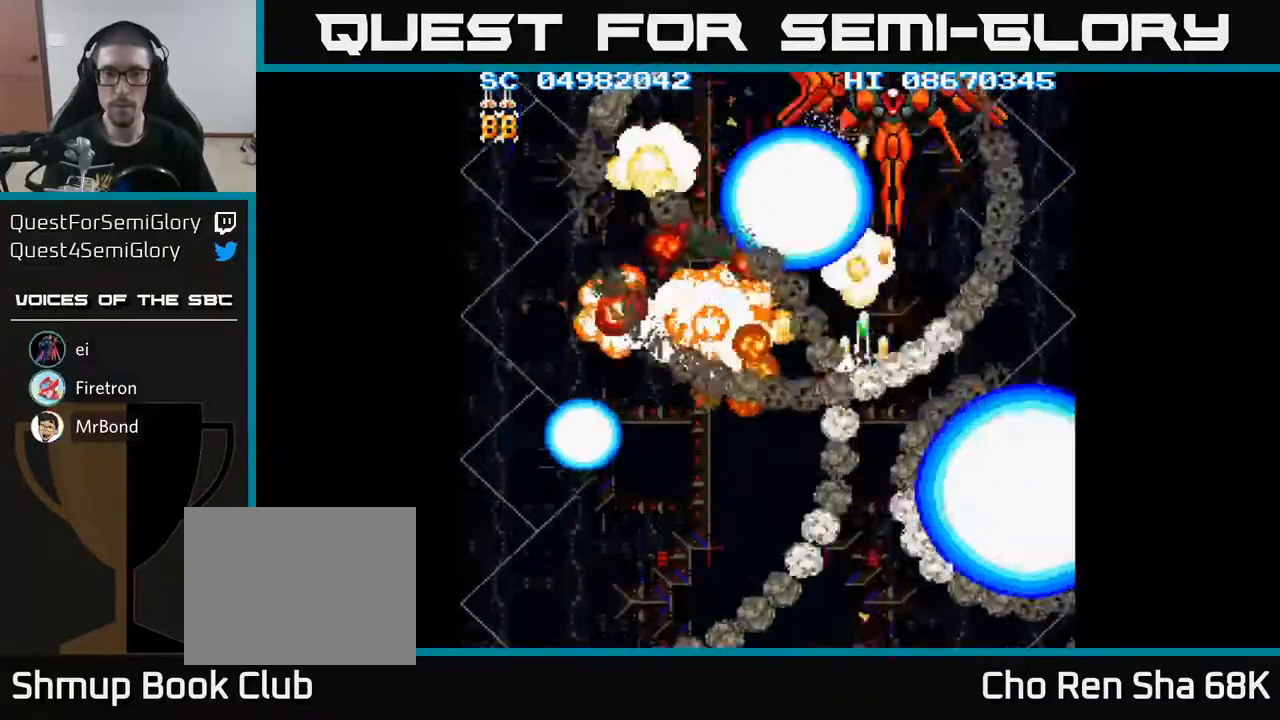
{"buttons": ["A"], "events": [[117, "DPAD_RIGHT", "up"], [217, "DPAD_DOWN", "up"], [267, "DPAD_UP", "down"], [433, "DPAD_UP", "up"]]}
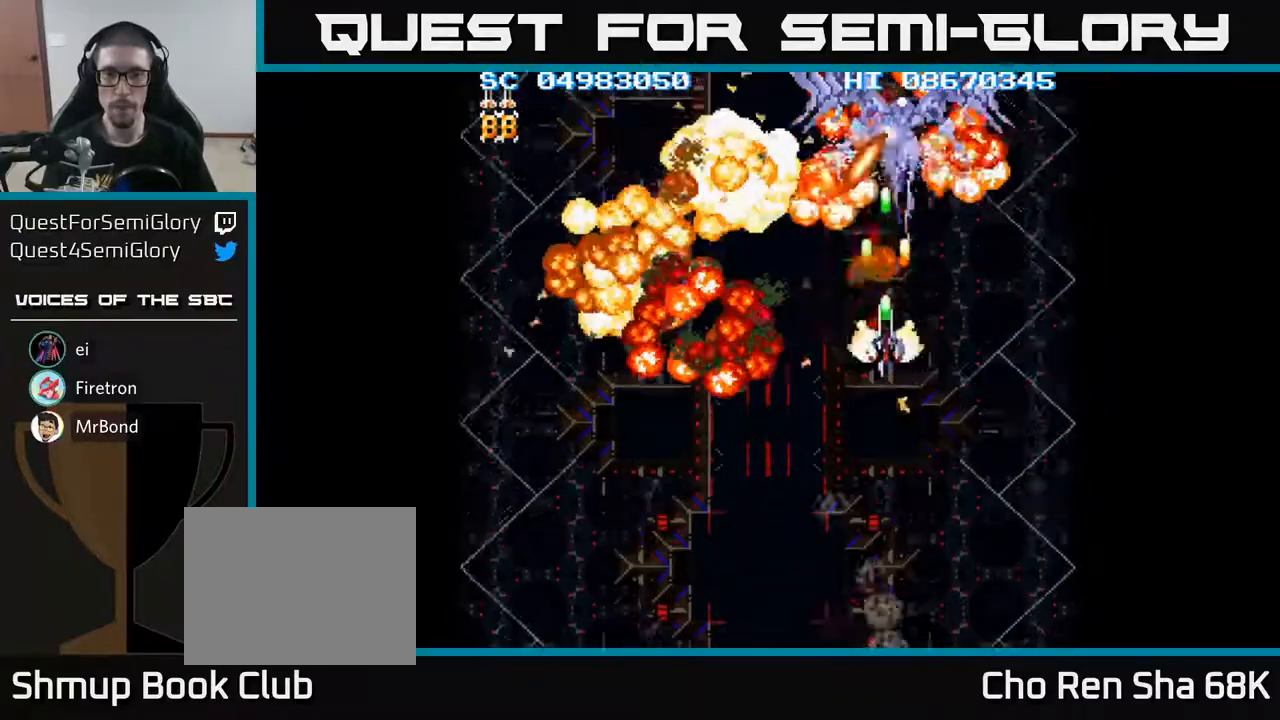
{"buttons": ["A", "DPAD_DOWN", "DPAD_LEFT"], "events": [[67, "DPAD_RIGHT", "down"], [83, "DPAD_DOWN", "down"], [100, "DPAD_RIGHT", "up"], [183, "DPAD_LEFT", "down"], [267, "DPAD_DOWN", "up"], [333, "DPAD_DOWN", "down"]]}
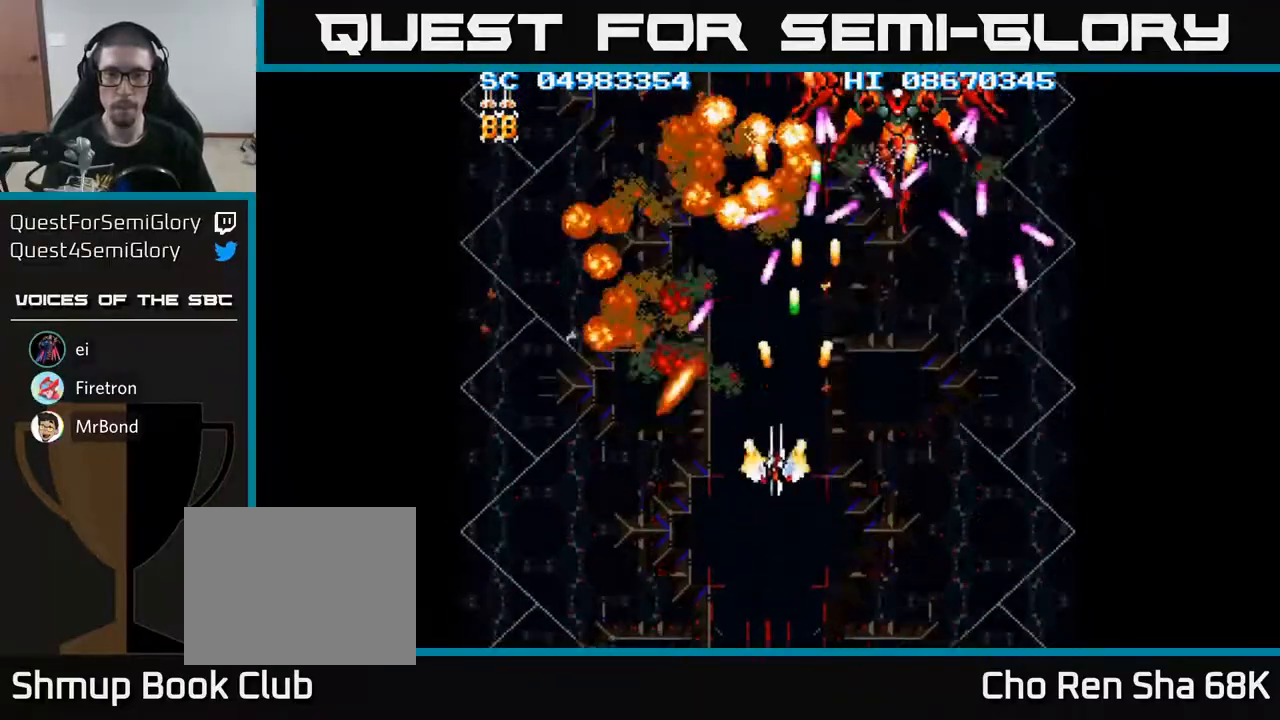
{"buttons": ["A"], "events": [[233, "DPAD_LEFT", "up"], [367, "DPAD_RIGHT", "down"], [450, "DPAD_RIGHT", "up"], [467, "DPAD_DOWN", "up"]]}
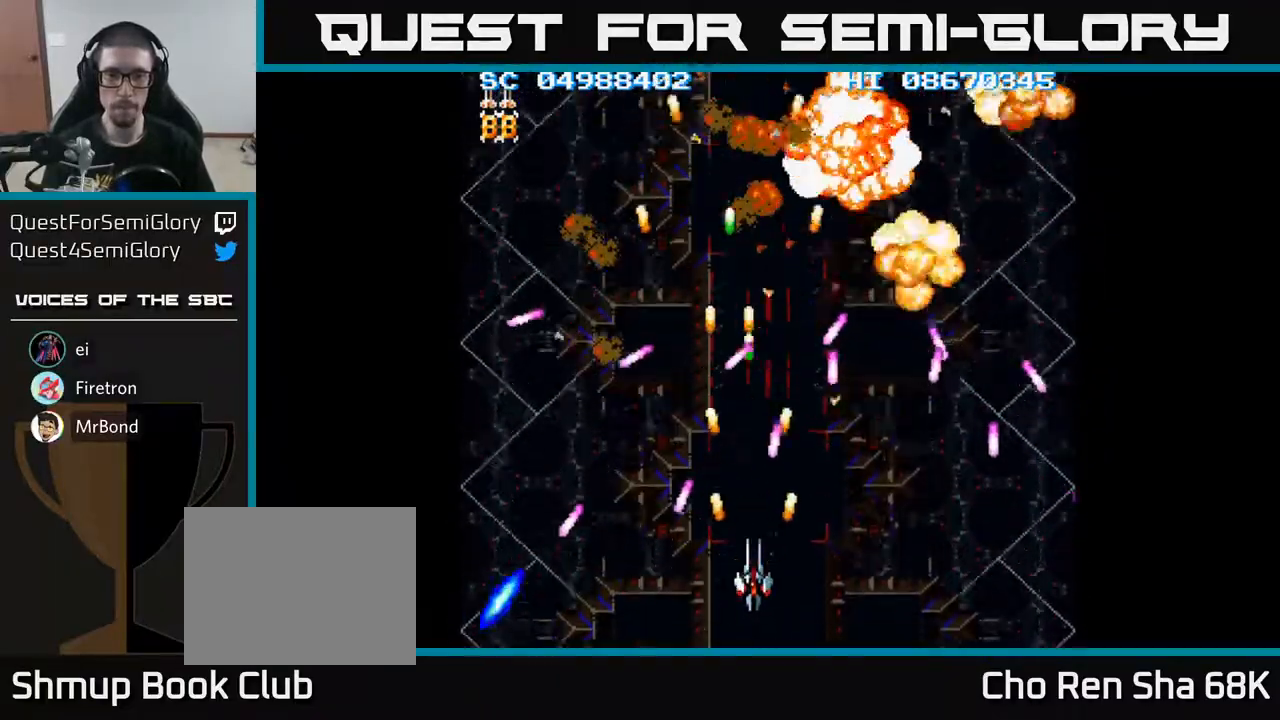
{"buttons": ["A", "DPAD_LEFT"], "events": [[83, "DPAD_LEFT", "down"], [217, "DPAD_LEFT", "up"], [267, "DPAD_LEFT", "down"], [383, "DPAD_LEFT", "up"], [417, "DPAD_LEFT", "down"]]}
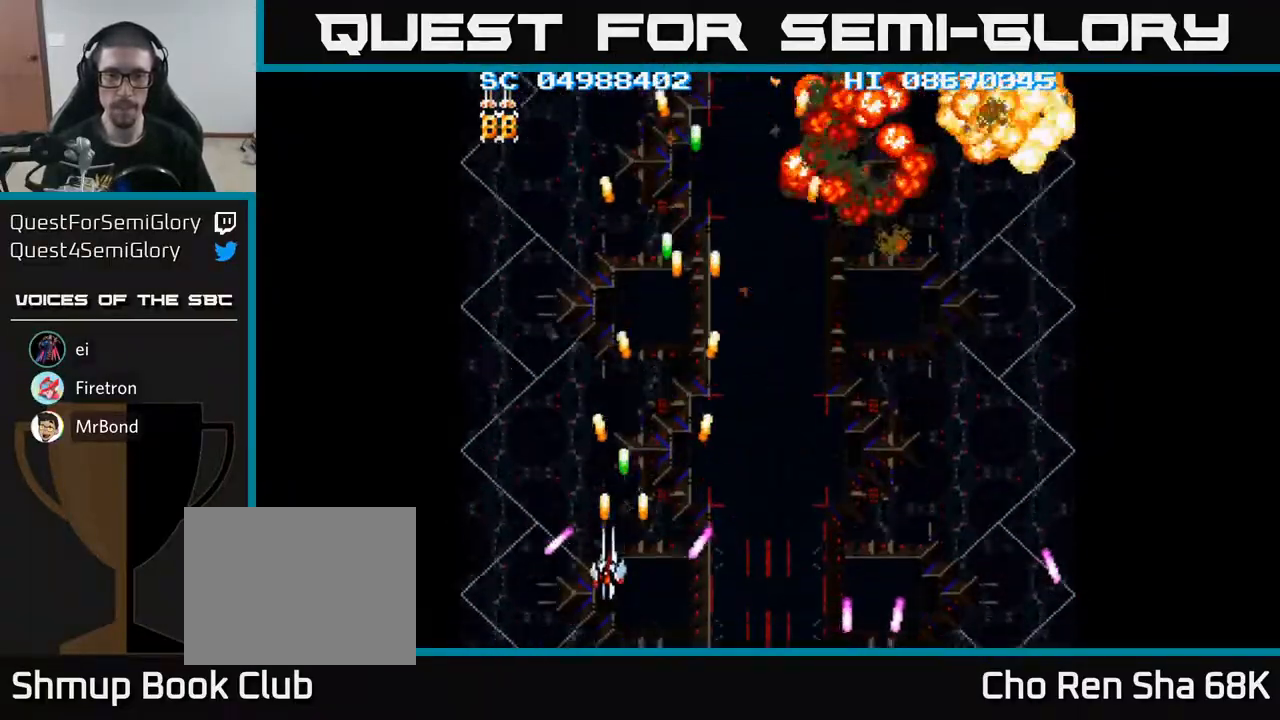
{"buttons": ["A", "DPAD_DOWN", "DPAD_RIGHT"], "events": [[33, "DPAD_UP", "down"], [67, "DPAD_LEFT", "up"], [217, "DPAD_RIGHT", "down"], [233, "DPAD_UP", "up"], [300, "DPAD_DOWN", "down"]]}
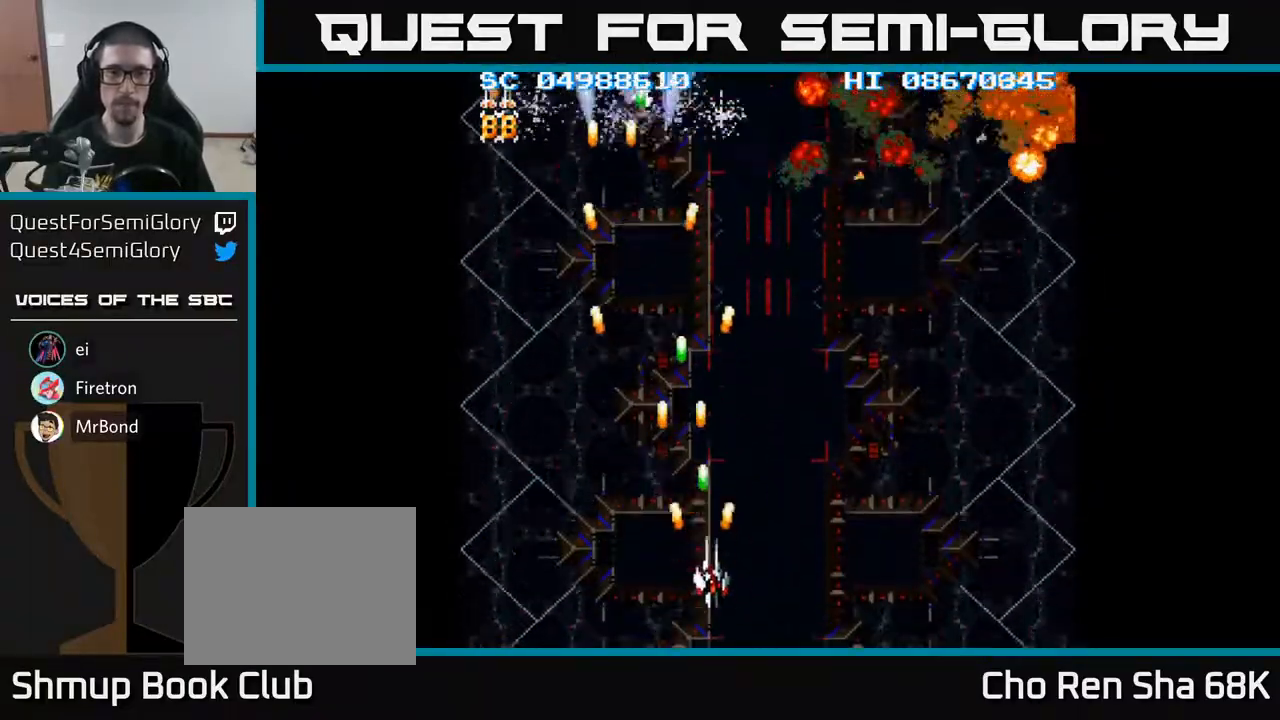
{"buttons": ["A", "DPAD_UP", "DPAD_LEFT"], "events": [[250, "DPAD_RIGHT", "up"], [267, "DPAD_DOWN", "up"], [283, "DPAD_LEFT", "down"], [433, "DPAD_UP", "down"]]}
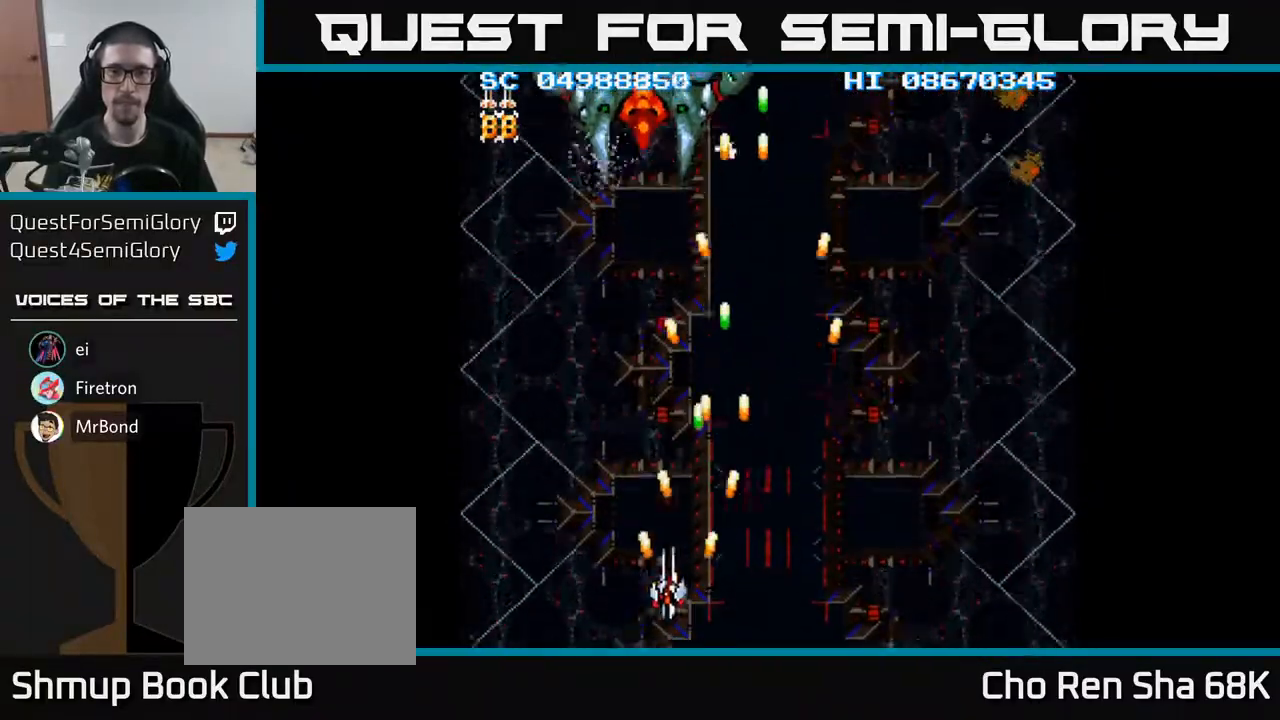
{"buttons": ["A", "DPAD_UP"], "events": [[167, "DPAD_LEFT", "up"], [217, "DPAD_RIGHT", "down"], [483, "DPAD_RIGHT", "up"]]}
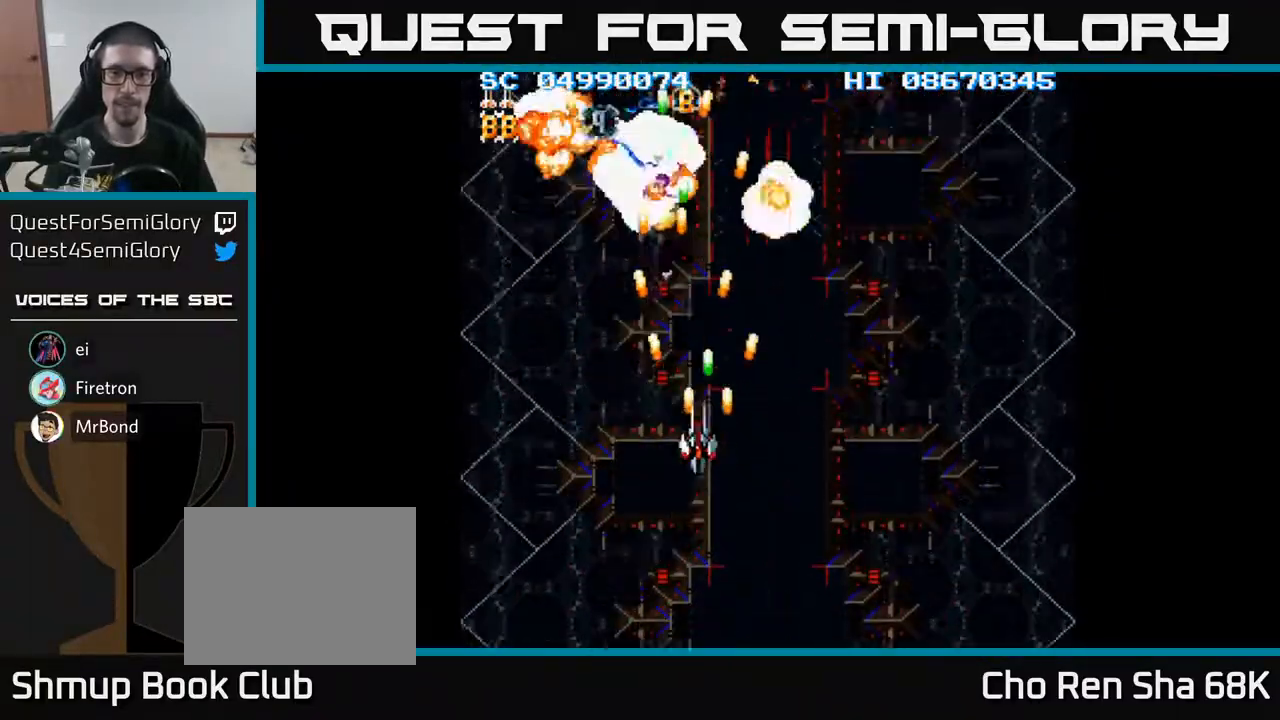
{"buttons": ["A", "DPAD_LEFT"]}
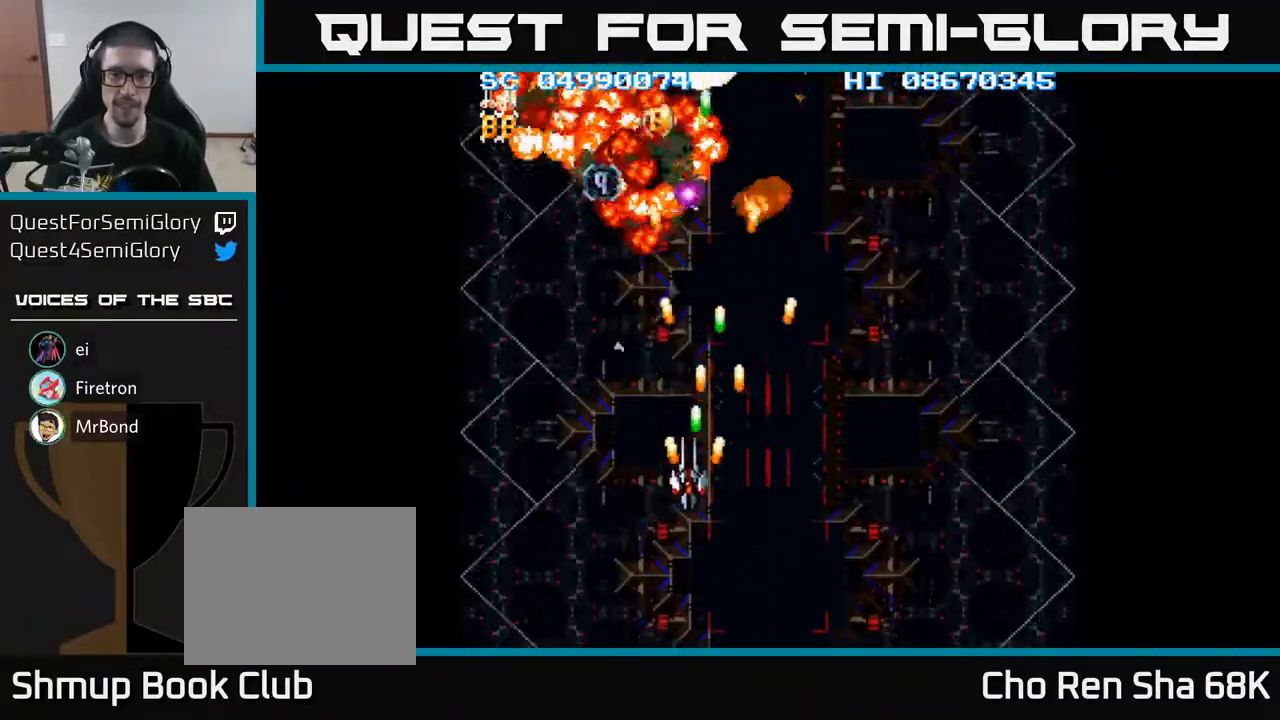
{"buttons": ["A"], "events": [[17, "DPAD_UP", "down"], [250, "DPAD_LEFT", "up"], [433, "DPAD_UP", "up"]]}
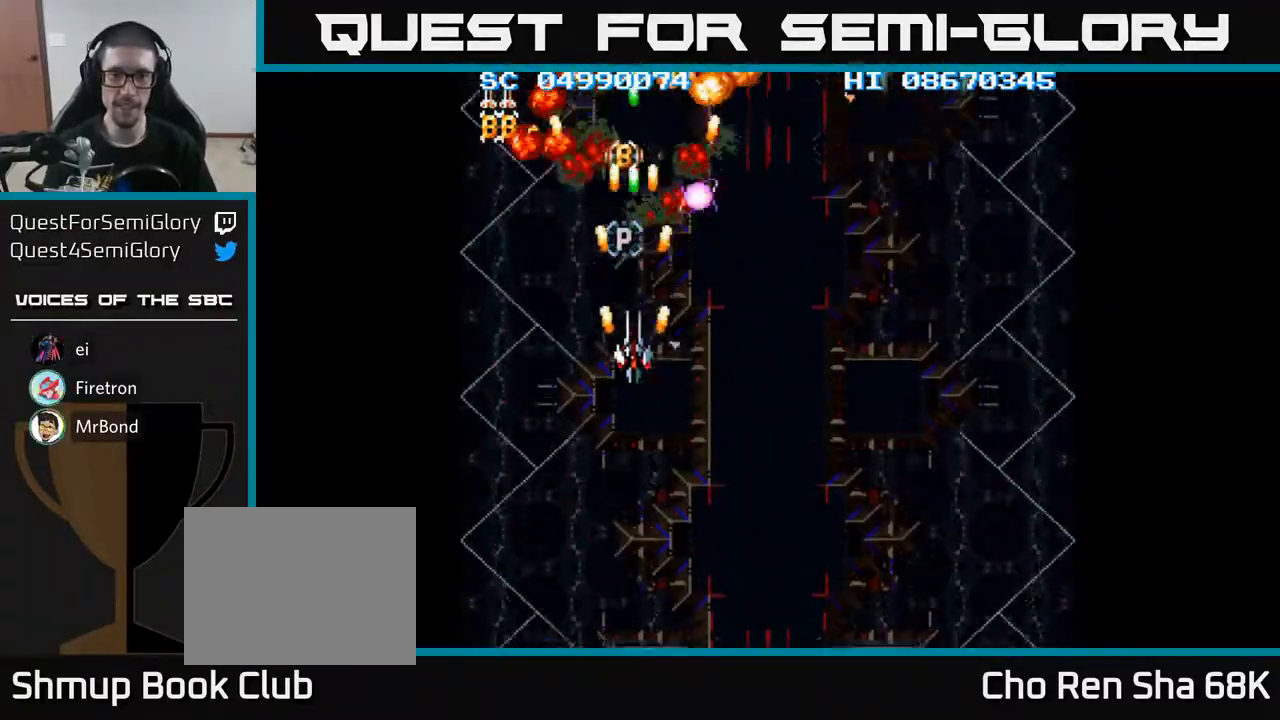
{"buttons": ["A"], "events": [[100, "DPAD_RIGHT", "down"], [133, "DPAD_RIGHT", "up"]]}
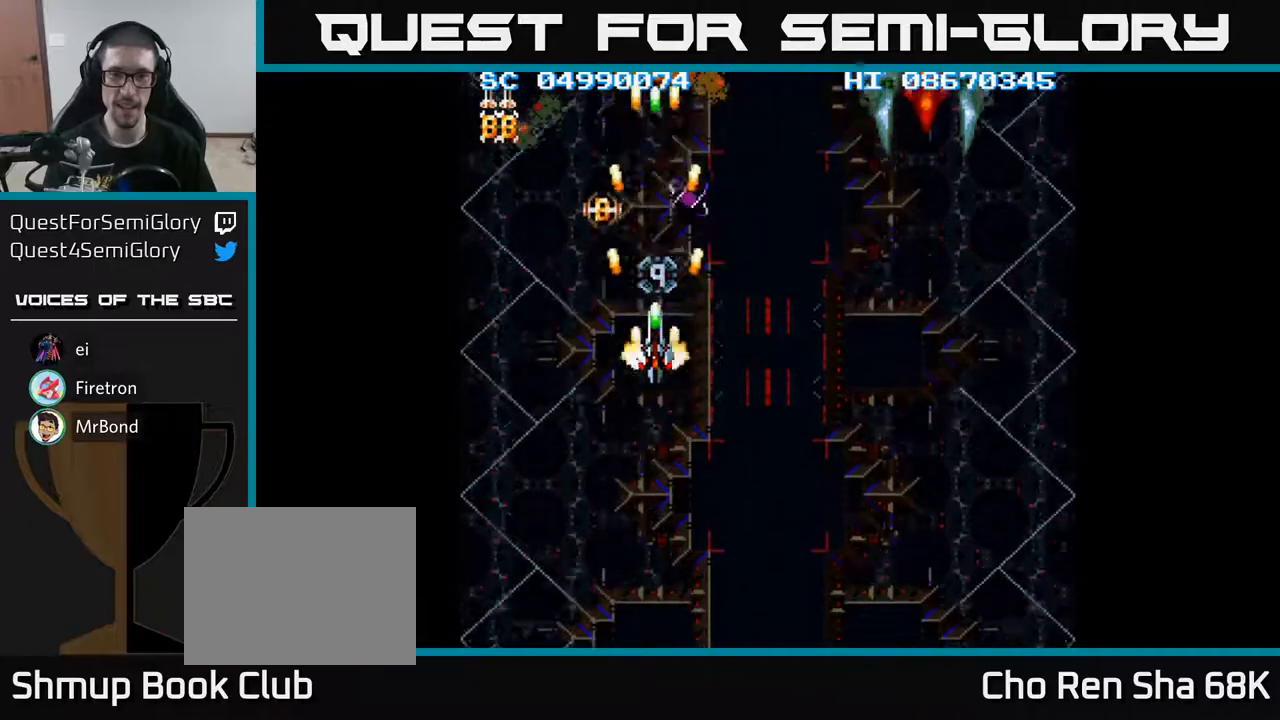
{"buttons": ["A", "DPAD_UP"], "events": [[333, "DPAD_UP", "down"]]}
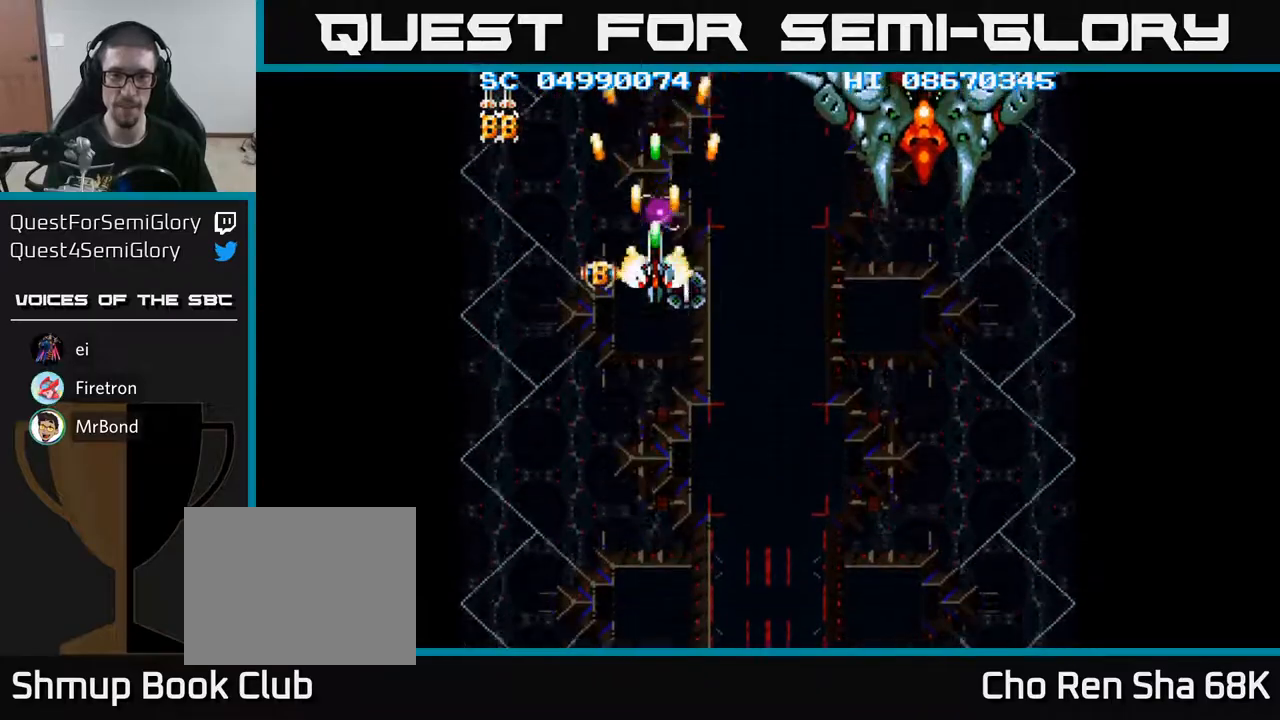
{"buttons": ["A"], "events": [[33, "DPAD_UP", "up"], [367, "DPAD_DOWN", "down"], [417, "DPAD_DOWN", "up"]]}
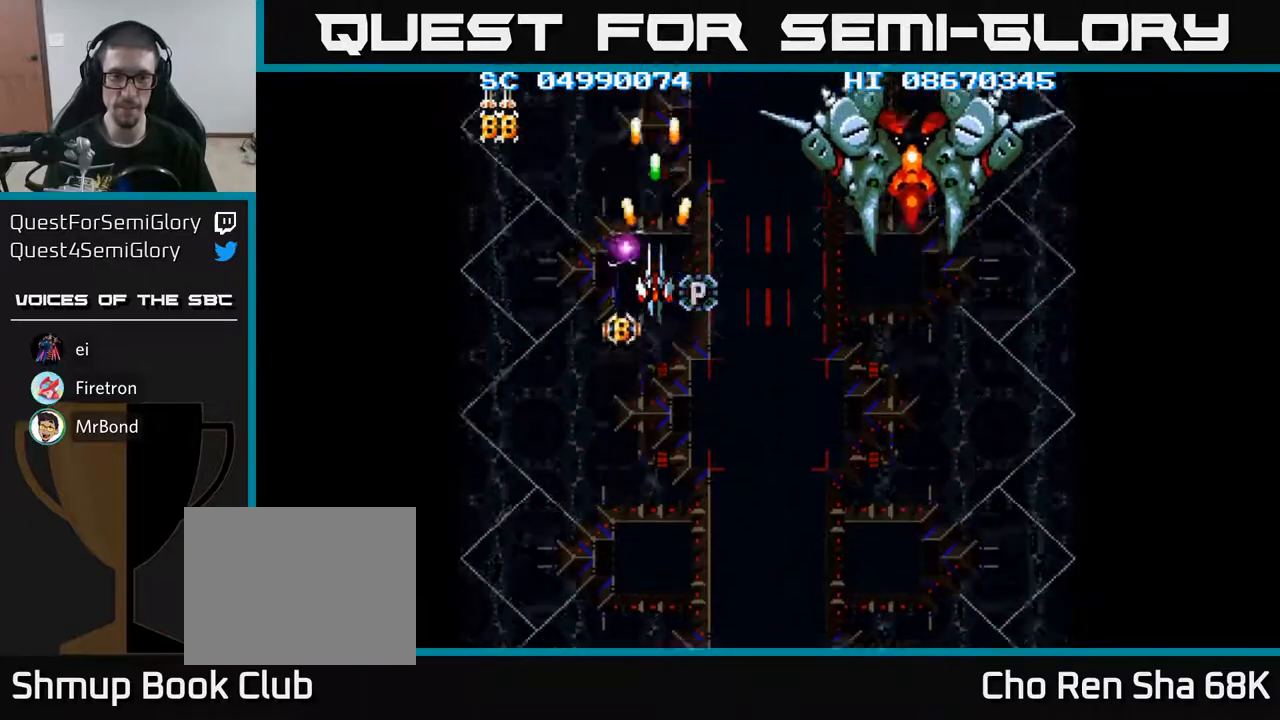
{"buttons": ["A"], "events": [[150, "DPAD_DOWN", "down"], [200, "DPAD_DOWN", "up"], [400, "DPAD_DOWN", "down"], [450, "DPAD_DOWN", "up"]]}